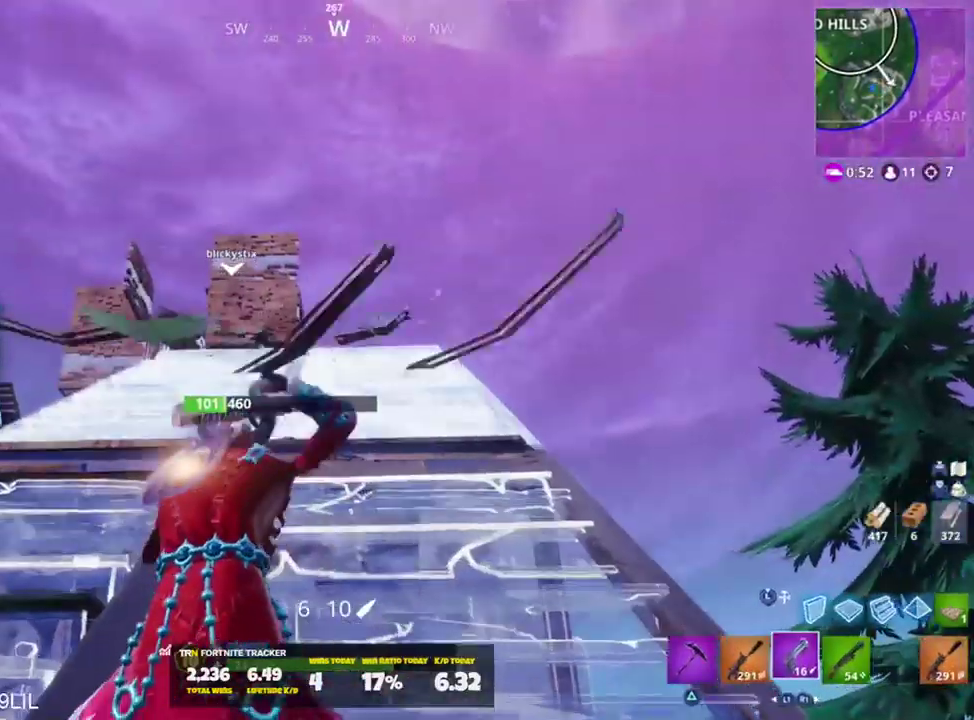
Gameplay with a controller (PlayStation layout); each line is a JSON object with the inputs held at the frame after it. "events" lists button and stick changes between this image and that frame as [ms after this image, input, new state], when the widget could be followed in between.
{"buttons": [], "left_stick": "up-left", "right_stick": "center", "events": [[67, "L3", "down"], [200, "L3", "up"]]}
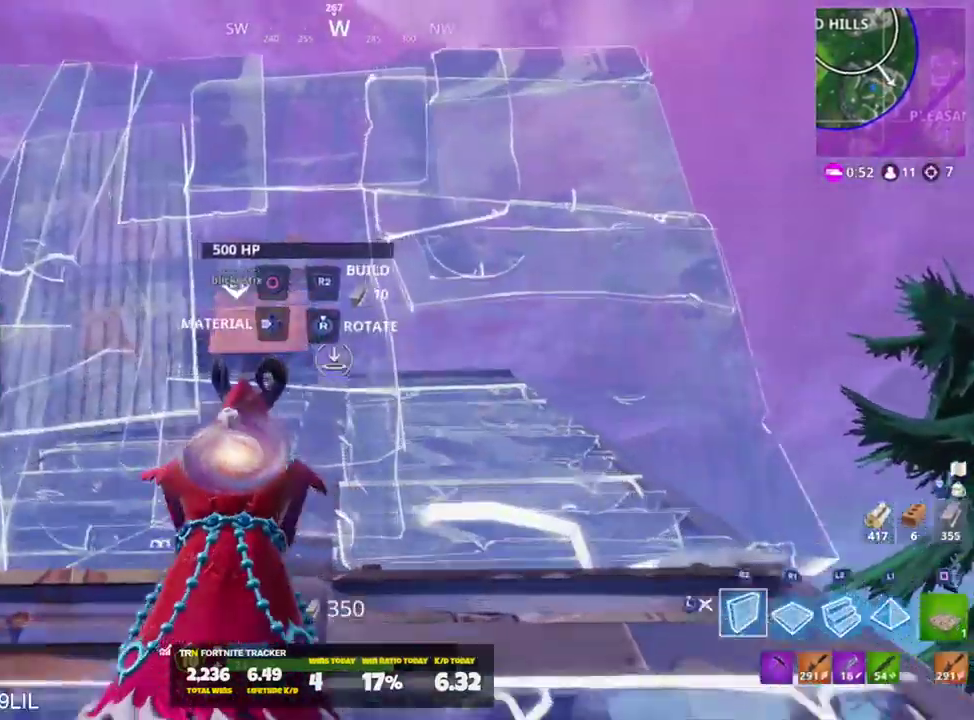
{"buttons": ["L2"], "left_stick": "up-left", "right_stick": "up-left", "events": [[267, "L2", "down"], [400, "right_stick", "up-left"]]}
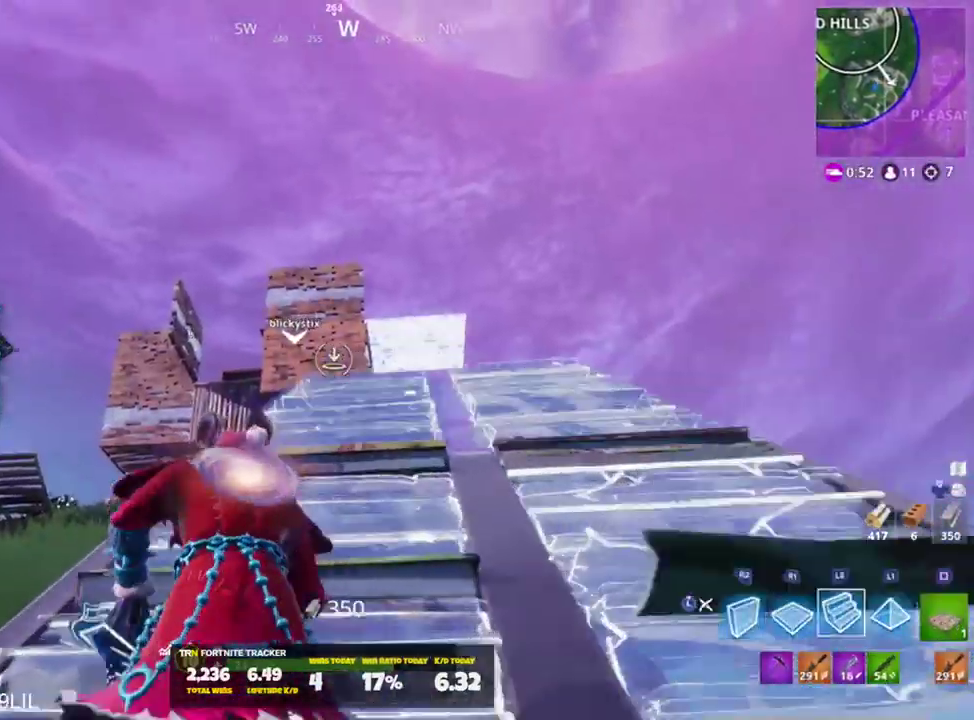
{"buttons": ["CROSS"], "left_stick": "up", "right_stick": "center", "events": [[17, "left_stick", "up"], [17, "right_stick", "left"], [134, "right_stick", "center"], [167, "L2", "up"], [234, "L3", "down"], [250, "right_stick", "down-right"], [300, "L3", "up"], [401, "right_stick", "center"], [434, "CROSS", "down"]]}
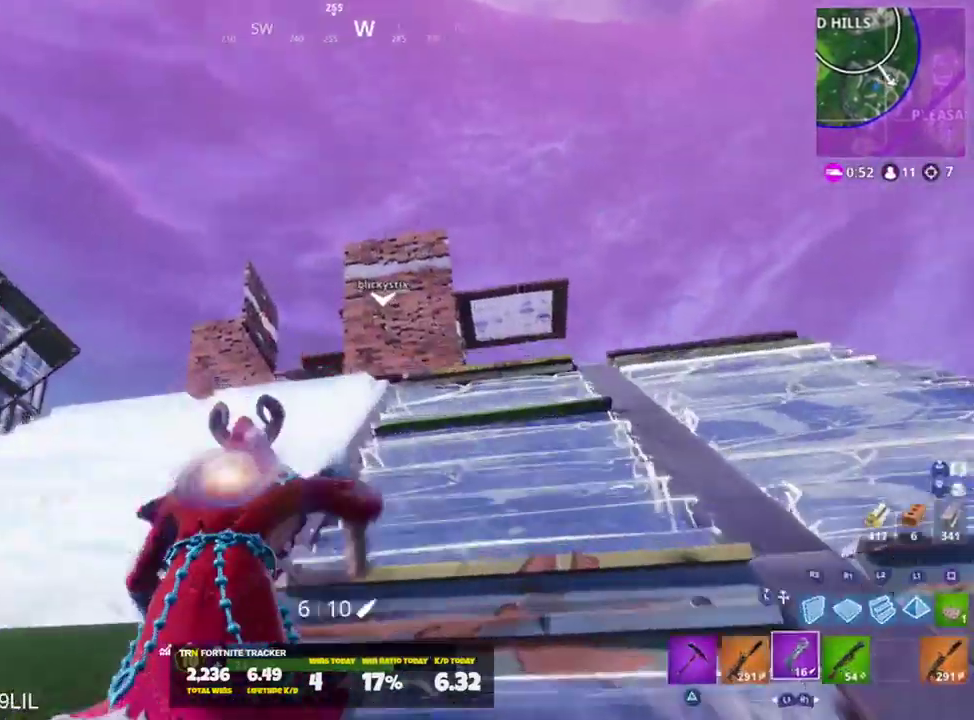
{"buttons": ["R2"], "left_stick": "up", "right_stick": "right", "events": [[33, "CROSS", "up"], [166, "right_stick", "right"], [467, "R2", "down"]]}
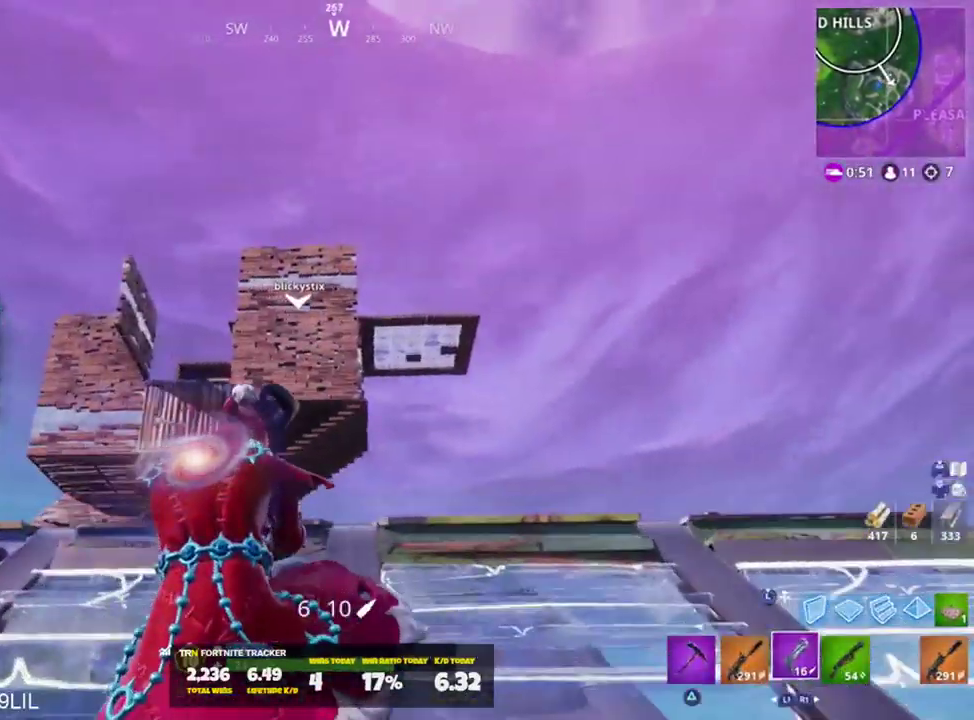
{"buttons": [], "left_stick": "up", "right_stick": "left", "events": [[67, "right_stick", "center"], [134, "R2", "up"], [134, "right_stick", "down-left"], [200, "L3", "down"], [284, "L3", "up"], [284, "right_stick", "center"], [300, "L2", "down"], [434, "right_stick", "left"], [501, "L2", "up"]]}
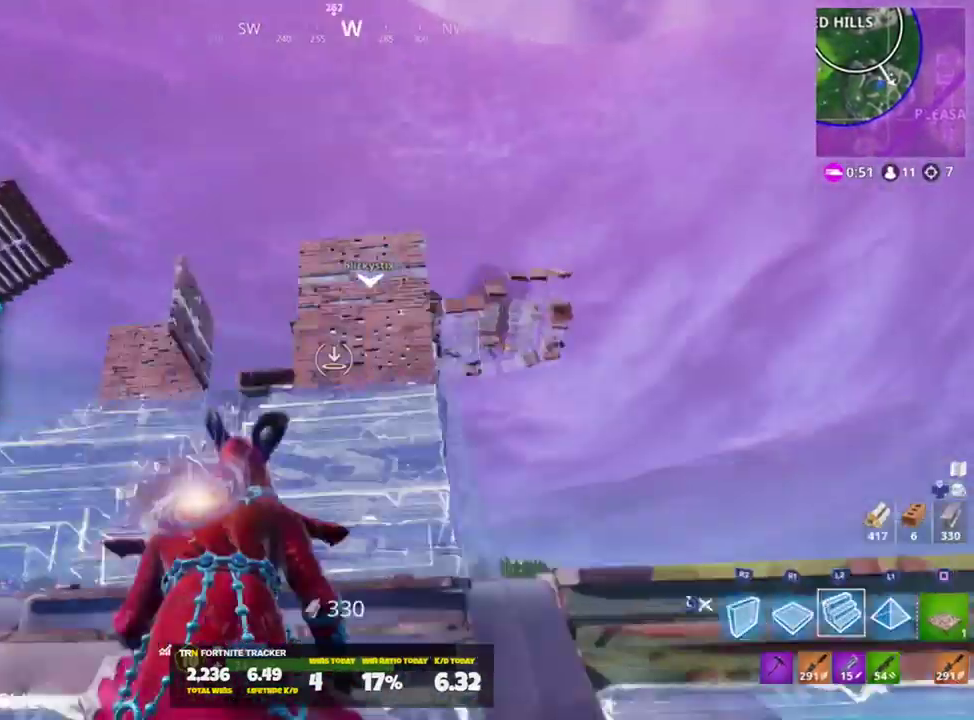
{"buttons": [], "left_stick": "up-right", "right_stick": "up-left", "events": [[33, "L3", "down"], [33, "right_stick", "center"], [100, "L3", "up"], [166, "left_stick", "up-right"], [166, "right_stick", "left"], [400, "right_stick", "up-left"]]}
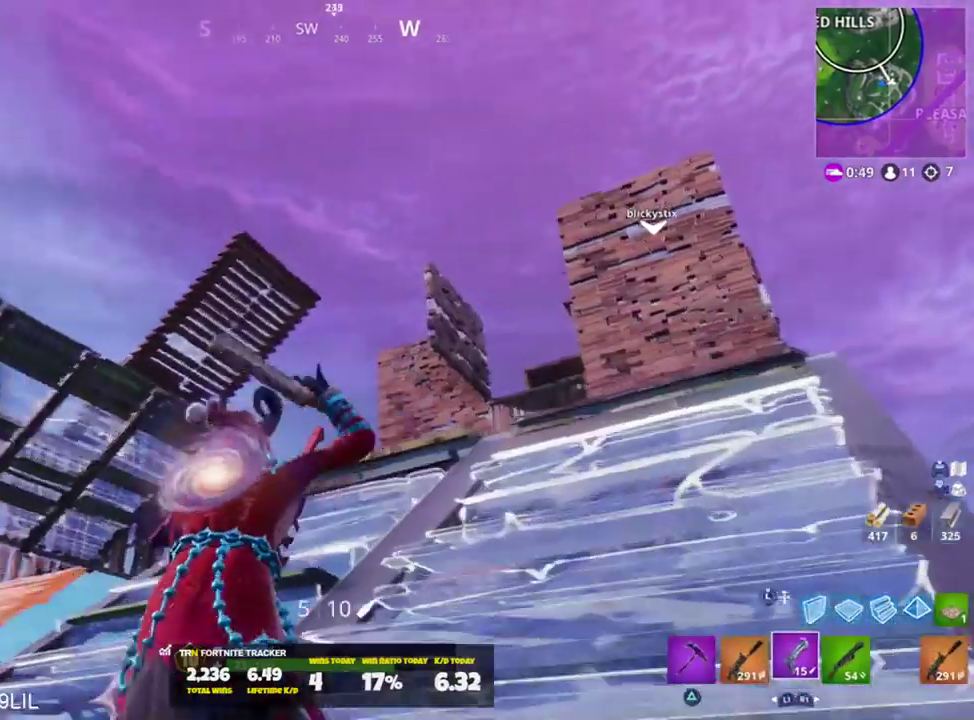
{"buttons": ["R2"], "left_stick": "up", "right_stick": "center", "events": [[67, "L2", "down"], [67, "left_stick", "up"], [200, "right_stick", "center"], [267, "R2", "down"], [300, "R3", "down"], [401, "R3", "up"], [434, "R1", "down"], [501, "L2", "up"], [501, "R1", "up"]]}
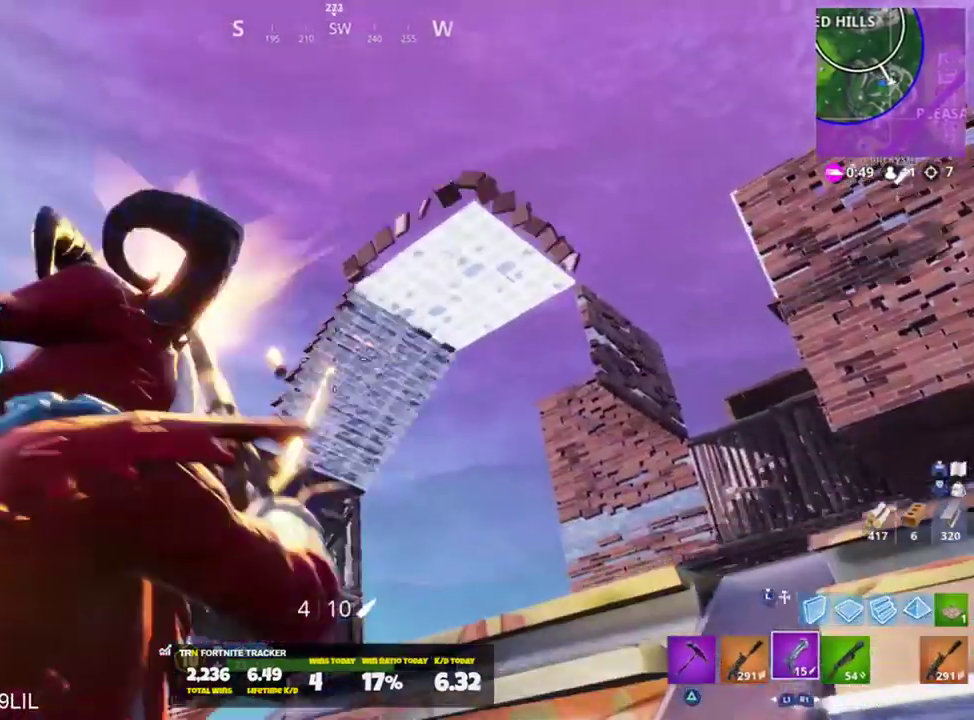
{"buttons": [], "left_stick": "right", "right_stick": "center", "events": [[33, "left_stick", "up-left"], [33, "right_stick", "right"], [50, "R2", "up"], [233, "CROSS", "down"], [267, "left_stick", "up-right"], [283, "right_stick", "center"], [300, "CROSS", "up"], [433, "left_stick", "right"]]}
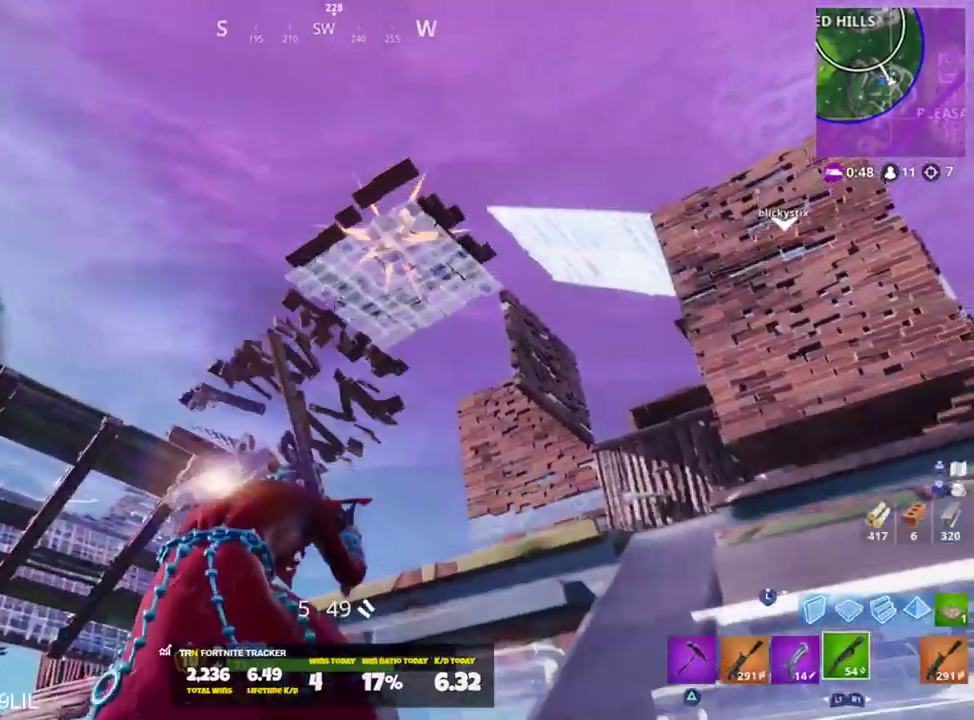
{"buttons": ["L1"], "left_stick": "left", "right_stick": "down", "events": [[17, "right_stick", "right"], [200, "left_stick", "down-right"], [234, "L2", "down"], [234, "right_stick", "down-right"], [267, "R2", "down"], [334, "R3", "down"], [334, "right_stick", "down"], [367, "L2", "up"], [401, "R3", "up"], [434, "L1", "down"], [434, "left_stick", "down-left"], [467, "R2", "up"], [501, "left_stick", "left"]]}
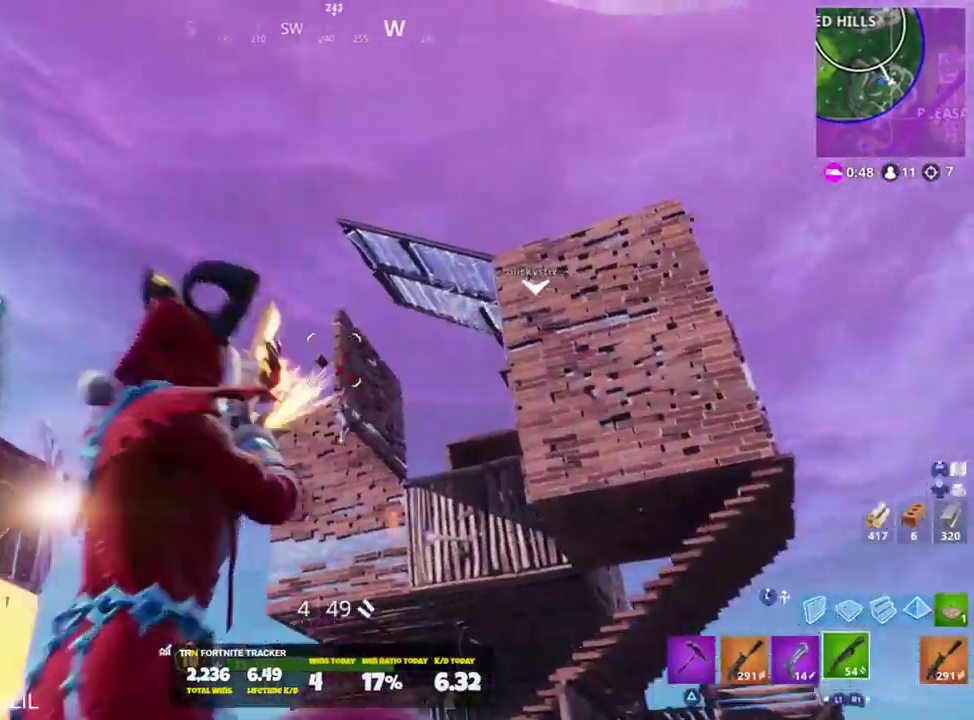
{"buttons": [], "left_stick": "down-right", "right_stick": "up", "events": [[33, "L1", "up"], [100, "left_stick", "up-left"], [233, "CROSS", "down"], [300, "CROSS", "up"], [300, "left_stick", "up-right"], [333, "right_stick", "center"], [400, "right_stick", "up"], [467, "left_stick", "down-right"]]}
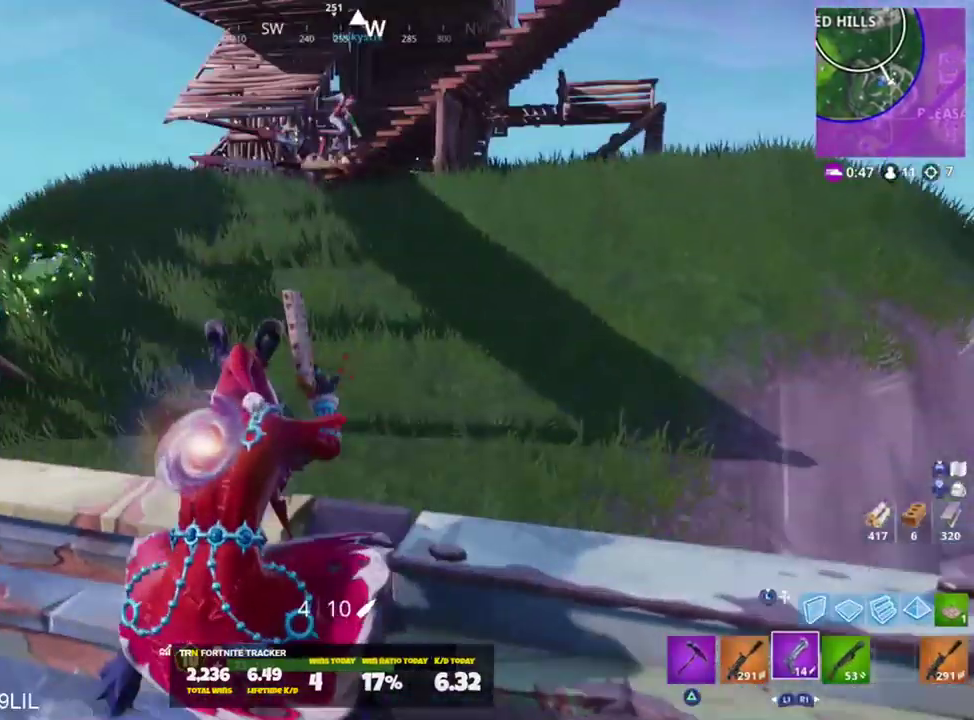
{"buttons": ["L2"], "left_stick": "down-left", "right_stick": "up", "events": [[317, "left_stick", "down"], [351, "L2", "down"], [484, "left_stick", "down-left"]]}
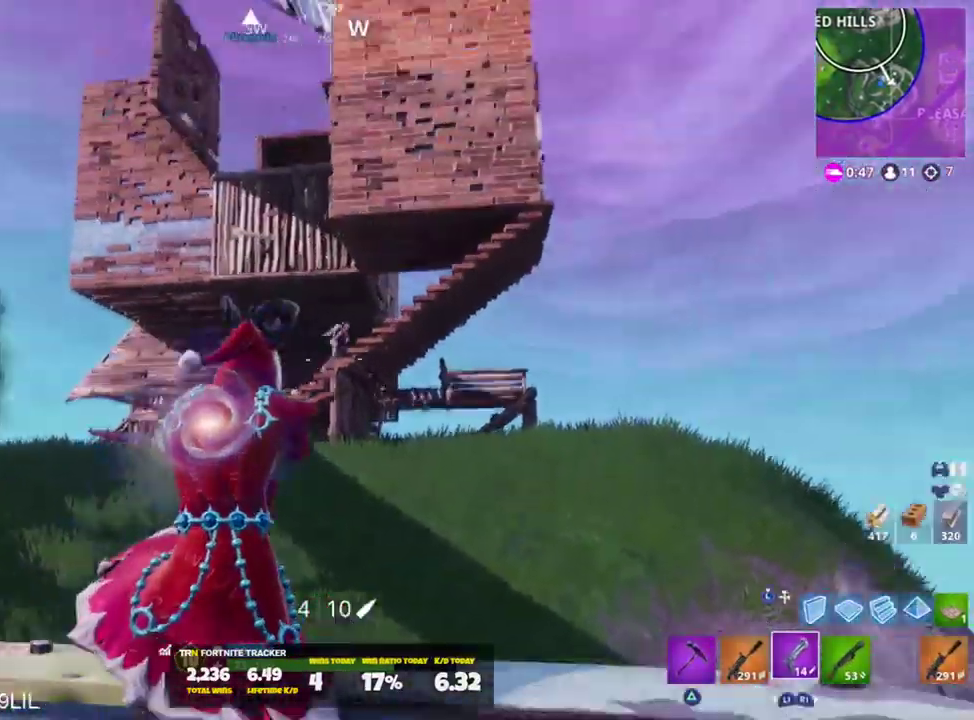
{"buttons": ["L1", "L2"], "left_stick": "down-right", "right_stick": "up", "events": [[17, "R2", "down"], [50, "R1", "down"], [83, "left_stick", "left"], [117, "R3", "down"], [117, "right_stick", "center"], [150, "L2", "up"], [150, "R1", "up"], [183, "R2", "up"], [183, "R3", "up"], [217, "right_stick", "right"], [317, "left_stick", "up-right"], [317, "right_stick", "center"], [350, "CROSS", "down"], [417, "CROSS", "up"], [450, "left_stick", "down-right"], [484, "L2", "down"], [484, "right_stick", "up"], [500, "L1", "down"]]}
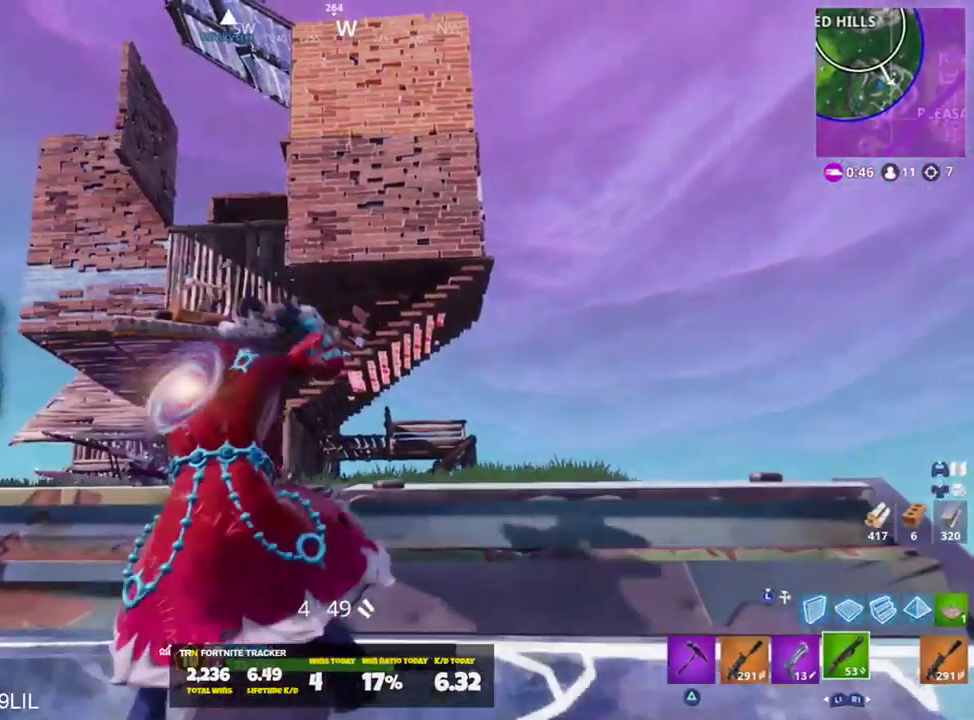
{"buttons": ["R2"], "left_stick": "up", "right_stick": "down", "events": [[67, "L1", "up"], [117, "R2", "down"], [117, "left_stick", "down-left"], [151, "right_stick", "up-left"], [184, "left_stick", "up-left"], [251, "right_stick", "center"], [284, "L2", "up"], [284, "R2", "up"], [317, "L3", "down"], [417, "CROSS", "down"], [417, "left_stick", "up"], [451, "L3", "up"], [451, "R2", "down"], [484, "CROSS", "up"], [484, "right_stick", "down"]]}
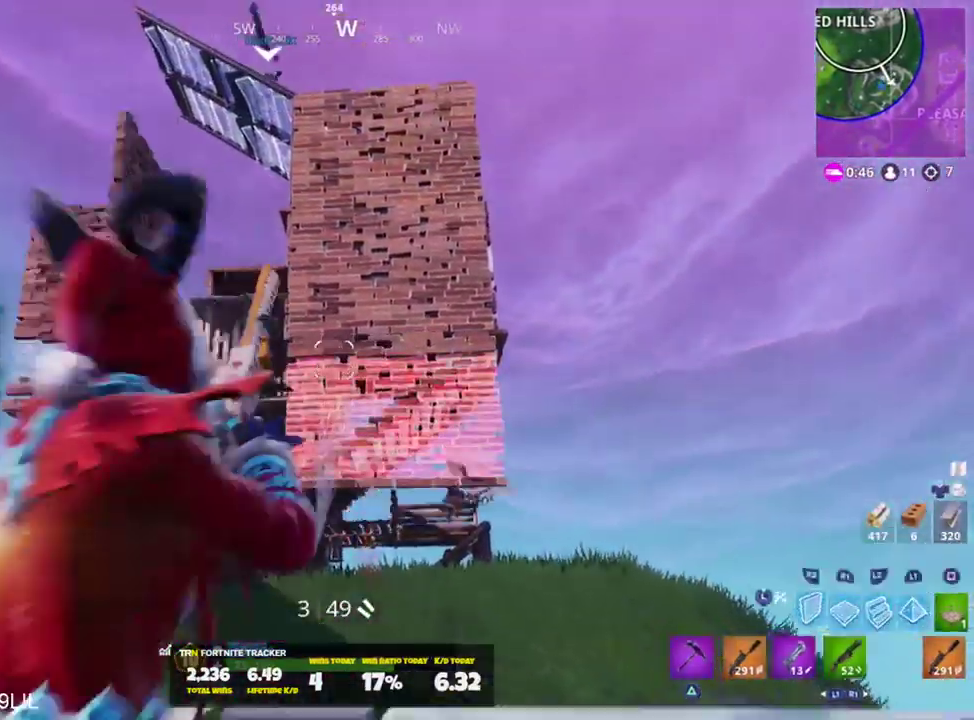
{"buttons": ["L3"], "left_stick": "up", "right_stick": "up", "events": [[117, "R1", "down"], [117, "R2", "up"], [183, "L2", "down"], [217, "R1", "up"], [217, "right_stick", "up"], [400, "L2", "up"], [450, "L3", "down"]]}
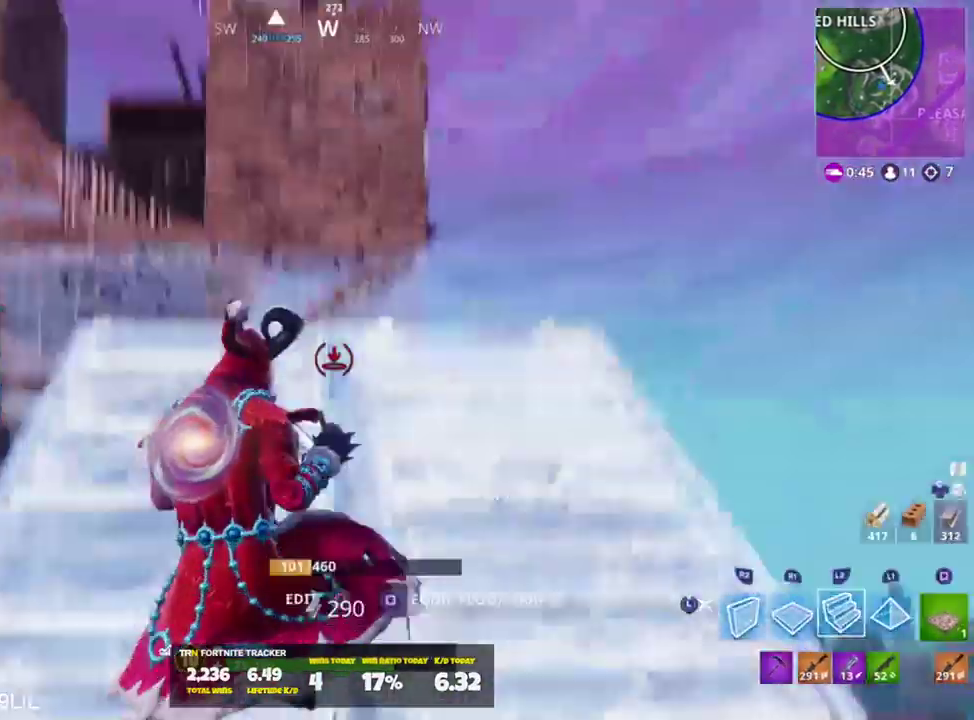
{"buttons": ["L2"], "left_stick": "up", "right_stick": "up", "events": [[17, "L3", "up"], [17, "right_stick", "center"], [151, "L3", "down"], [251, "L3", "up"], [351, "L2", "down"], [451, "right_stick", "up"]]}
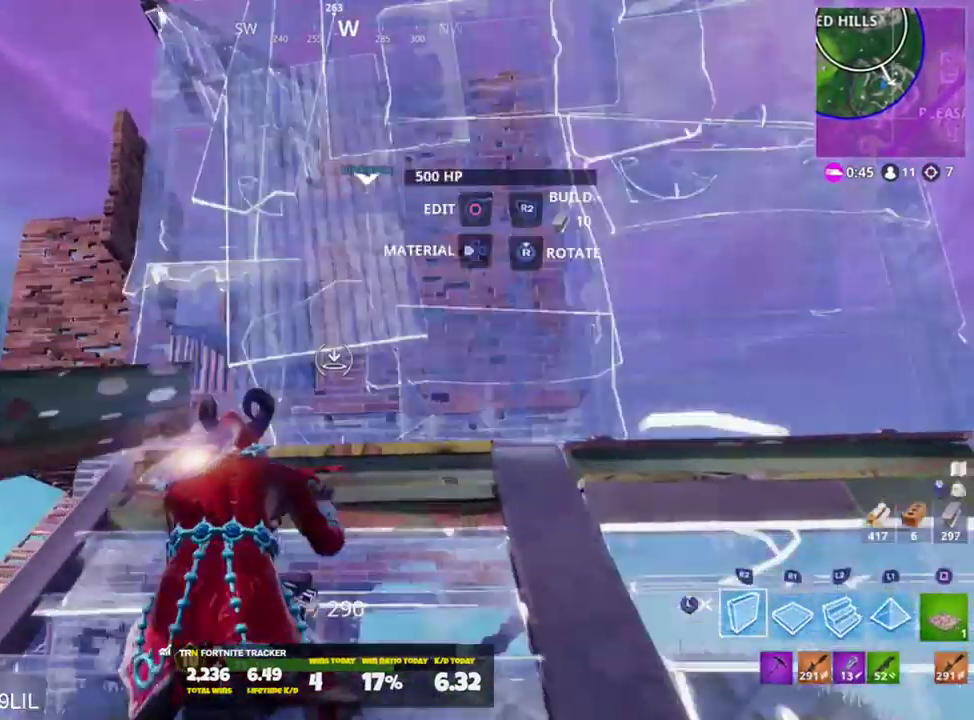
{"buttons": [], "left_stick": "up-right", "right_stick": "down", "events": [[50, "right_stick", "left"], [183, "right_stick", "center"], [284, "right_stick", "down-right"], [317, "L2", "up"], [350, "L3", "down"], [367, "left_stick", "up-right"], [384, "right_stick", "down"], [450, "L3", "up"]]}
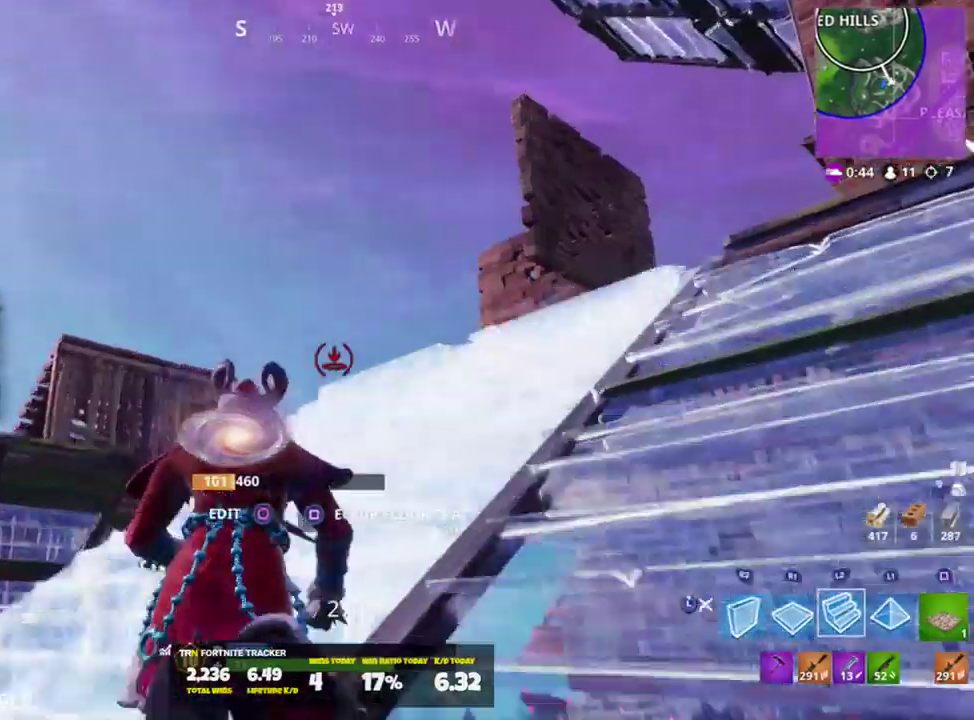
{"buttons": [], "left_stick": "up-right", "right_stick": "down", "events": []}
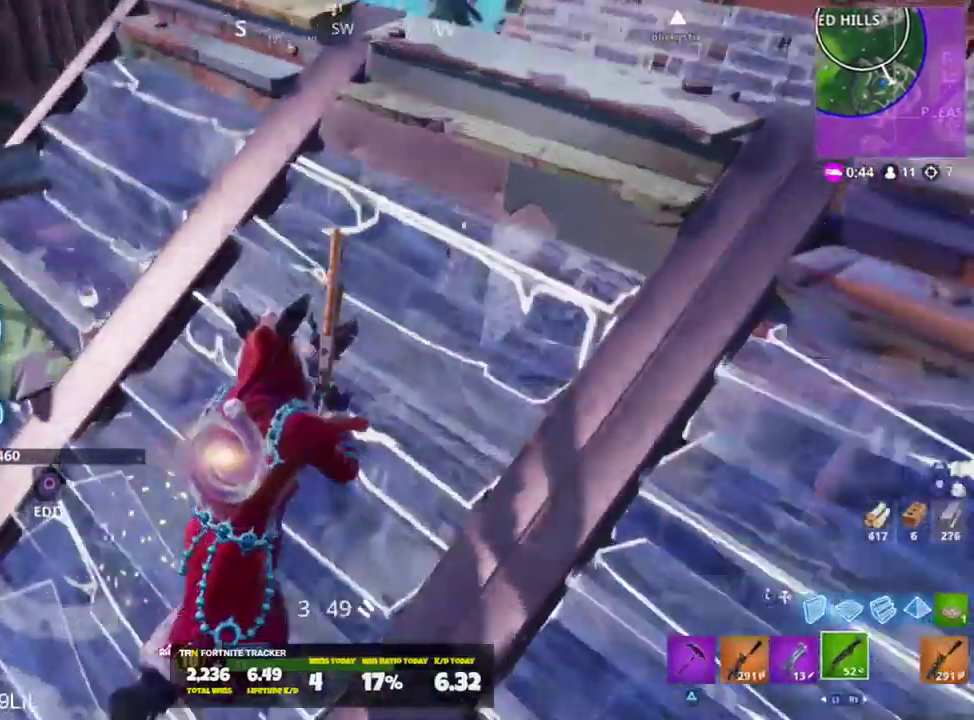
{"buttons": ["L3"], "left_stick": "up-right", "right_stick": "up", "events": [[150, "right_stick", "left"], [183, "CROSS", "down"], [250, "CROSS", "up"], [450, "right_stick", "up"], [484, "L3", "down"]]}
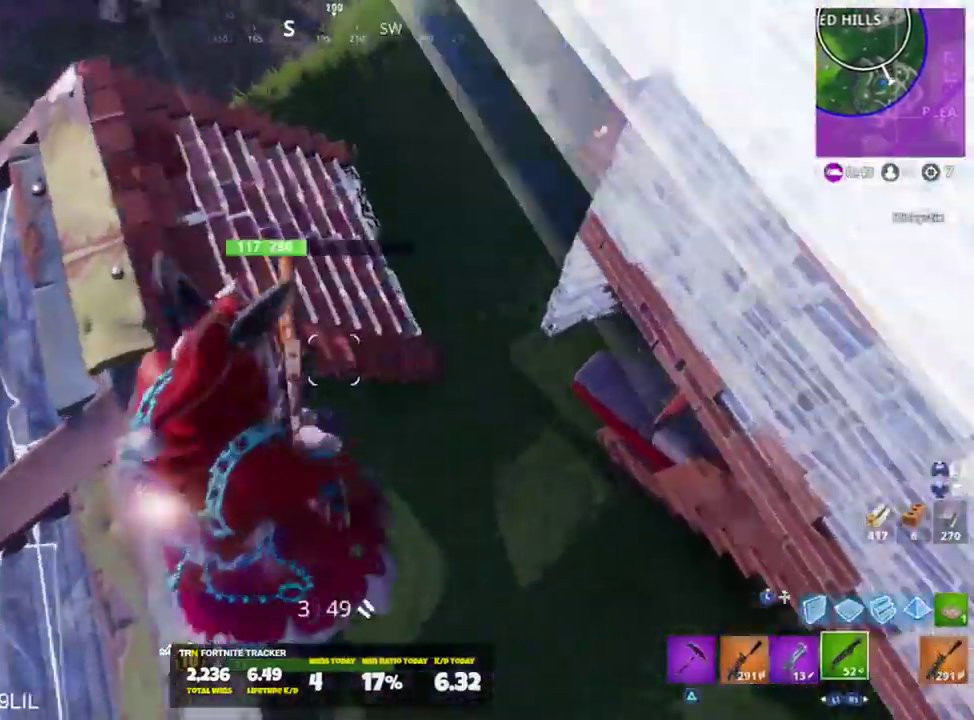
{"buttons": ["L1", "R1"], "left_stick": "up-left", "right_stick": "up-right", "events": [[50, "right_stick", "down"], [84, "L3", "up"], [84, "R1", "down"], [151, "left_stick", "up-left"], [151, "right_stick", "up"], [251, "right_stick", "up-left"], [351, "right_stick", "up"], [418, "L1", "down"], [484, "right_stick", "up-right"]]}
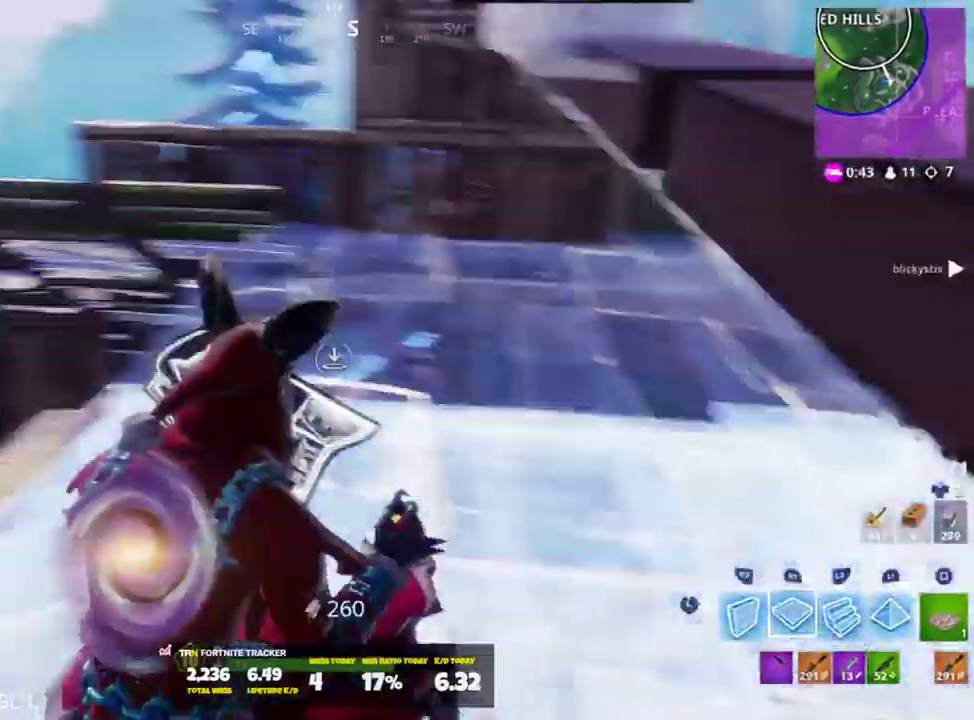
{"buttons": ["R2"], "left_stick": "up", "right_stick": "left", "events": [[17, "left_stick", "down-left"], [67, "R1", "up"], [83, "L1", "up"], [150, "L1", "down"], [150, "left_stick", "down-right"], [183, "right_stick", "down-right"], [250, "L1", "up"], [284, "right_stick", "down"], [317, "L1", "down"], [317, "R2", "down"], [350, "left_stick", "up-right"], [417, "L1", "up"], [417, "left_stick", "up"], [450, "right_stick", "left"]]}
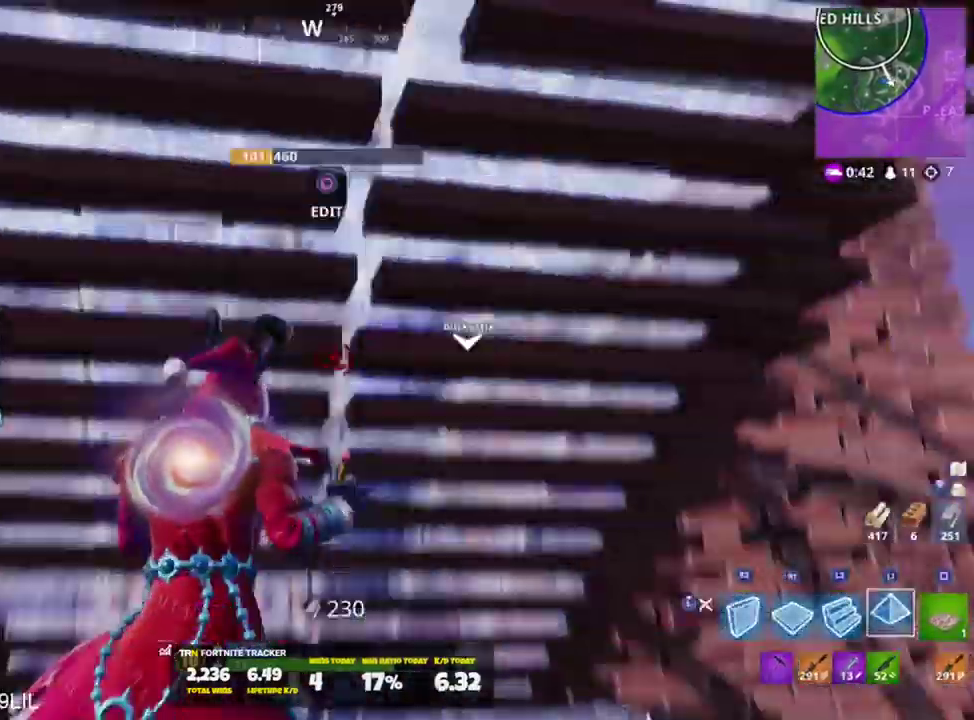
{"buttons": [], "left_stick": "down-left", "right_stick": "right", "events": [[50, "right_stick", "up-left"], [101, "left_stick", "up-right"], [151, "SQUARE", "down"], [217, "SQUARE", "up"], [217, "left_stick", "down-right"], [217, "right_stick", "center"], [284, "R2", "up"], [284, "SQUARE", "down"], [317, "left_stick", "left"], [367, "SQUARE", "up"], [384, "right_stick", "right"], [484, "left_stick", "down-left"]]}
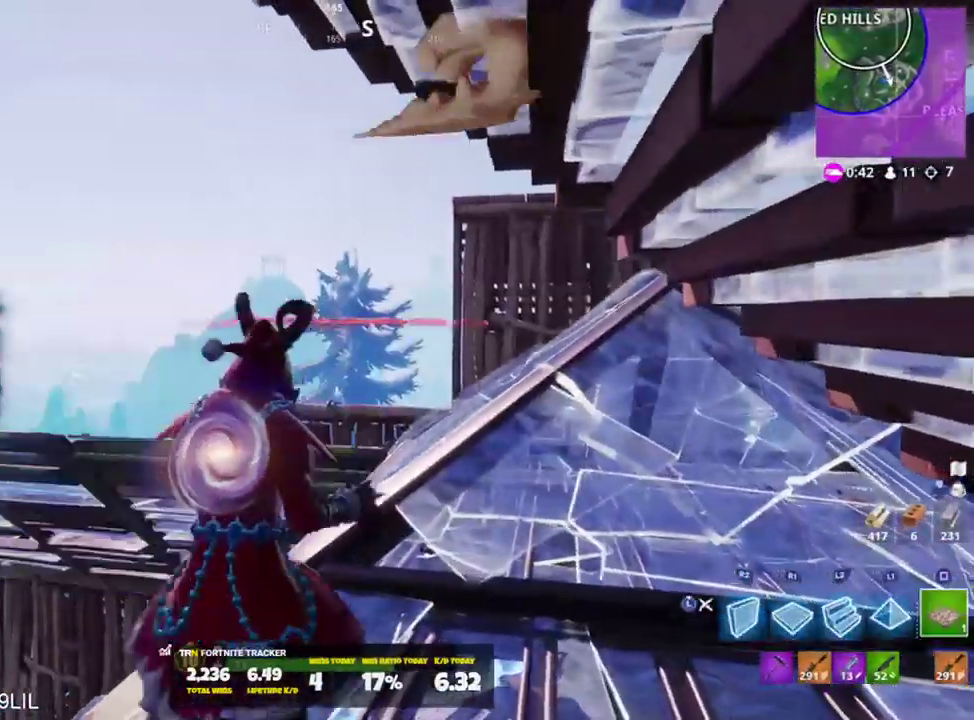
{"buttons": ["R2"], "left_stick": "up", "right_stick": "down-left", "events": [[17, "R2", "down"], [50, "right_stick", "center"], [83, "left_stick", "down"], [183, "left_stick", "down-right"], [183, "right_stick", "up"], [284, "left_stick", "right"], [284, "right_stick", "center"], [417, "SQUARE", "down"], [450, "left_stick", "up"], [484, "SQUARE", "up"], [484, "right_stick", "down-left"]]}
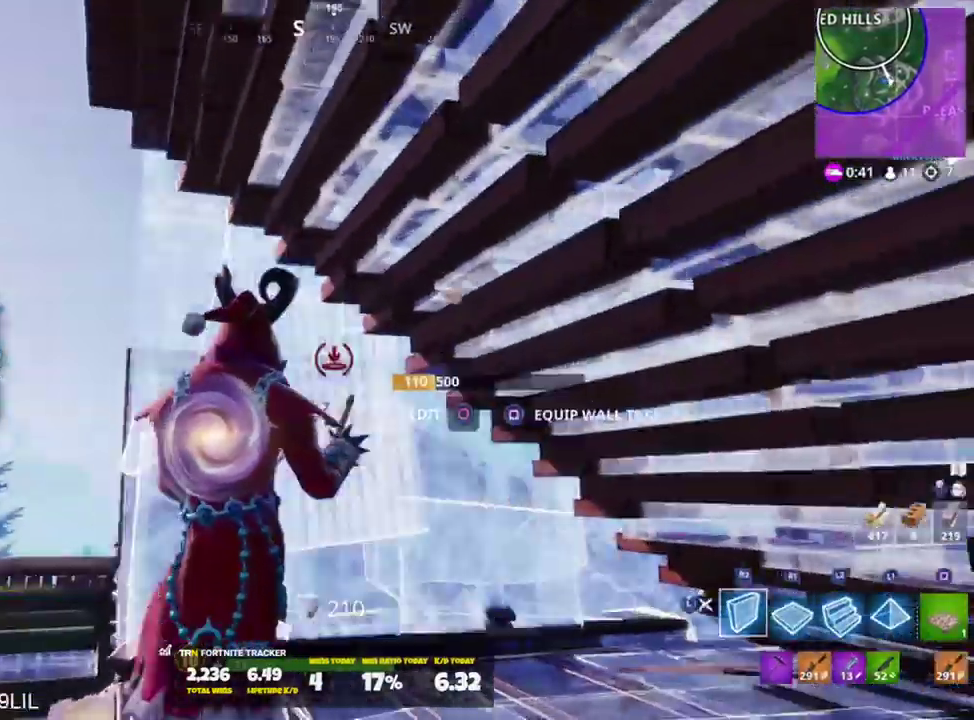
{"buttons": [], "left_stick": "up-left", "right_stick": "down-right", "events": [[17, "R2", "up"], [17, "left_stick", "up-left"], [50, "SQUARE", "down"], [84, "right_stick", "center"], [117, "SQUARE", "up"], [217, "SQUARE", "down"], [251, "SQUARE", "up"], [251, "right_stick", "down-left"], [384, "L3", "down"], [418, "right_stick", "center"], [484, "L3", "up"], [484, "right_stick", "down-right"]]}
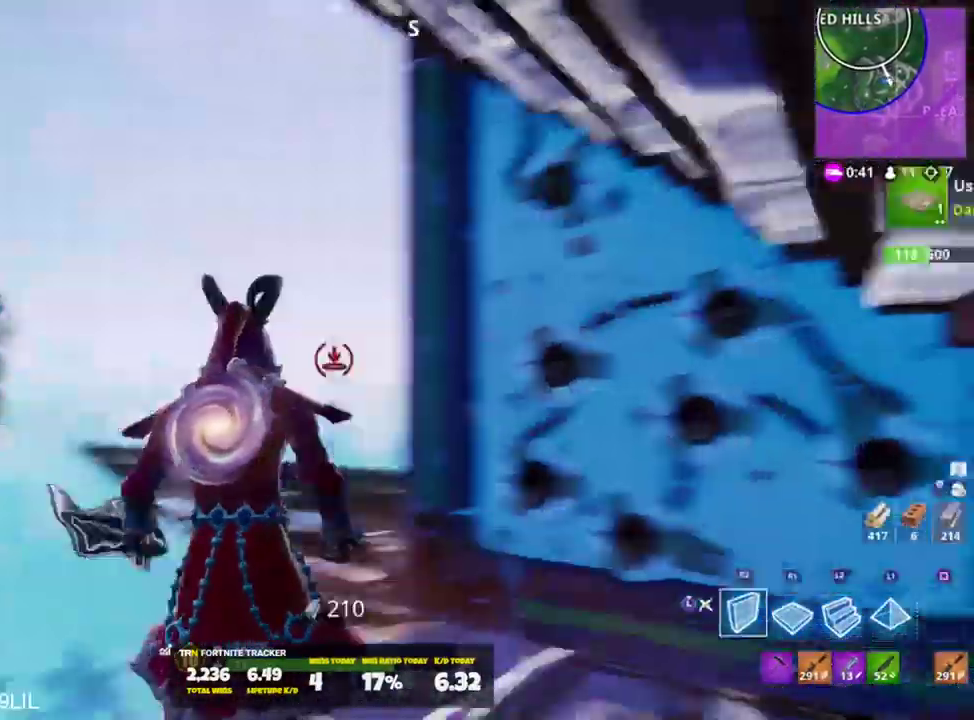
{"buttons": ["R1"], "left_stick": "left", "right_stick": "down-left", "events": [[150, "CROSS", "down"], [150, "L3", "down"], [217, "CROSS", "up"], [250, "L3", "up"], [317, "left_stick", "down-left"], [350, "R1", "down"], [417, "right_stick", "down-left"], [484, "left_stick", "left"]]}
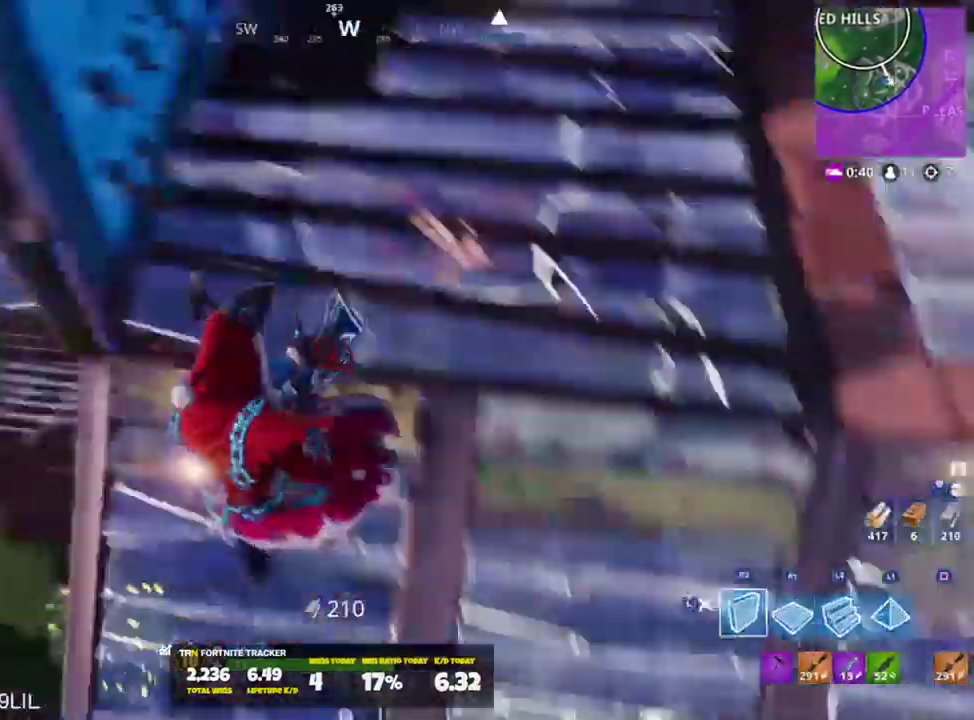
{"buttons": [], "left_stick": "up-left", "right_stick": "up-left", "events": [[50, "right_stick", "up-left"], [84, "left_stick", "up-left"], [117, "L2", "down"], [184, "R1", "up"], [284, "right_stick", "up"], [317, "L2", "up"], [317, "L3", "down"], [418, "L3", "up"], [468, "right_stick", "up-left"]]}
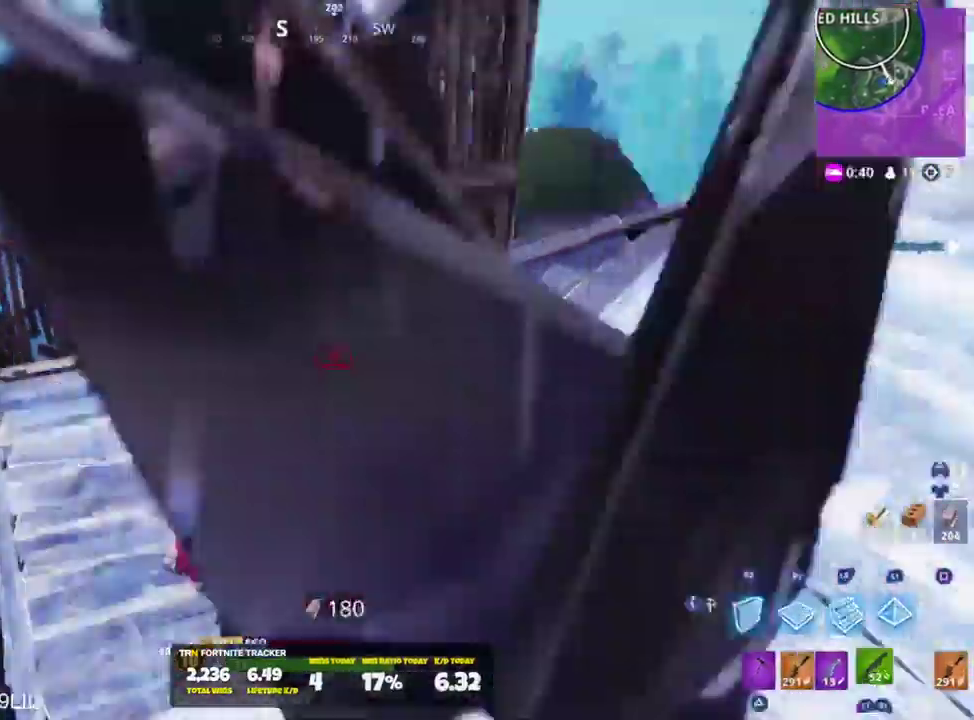
{"buttons": [], "left_stick": "up-left", "right_stick": "center", "events": [[17, "L3", "down"], [83, "right_stick", "center"], [150, "L3", "up"]]}
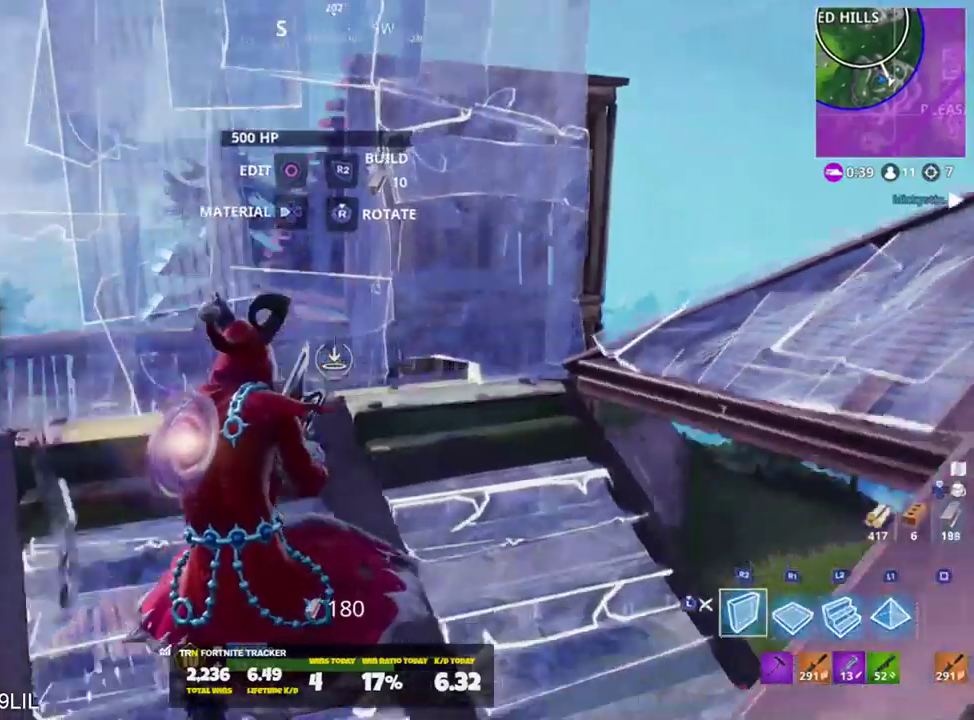
{"buttons": ["R2"], "left_stick": "up-left", "right_stick": "down-right", "events": [[84, "right_stick", "up"], [117, "R2", "down"], [317, "right_stick", "right"], [351, "CROSS", "down"], [384, "right_stick", "down-right"], [451, "CROSS", "up"]]}
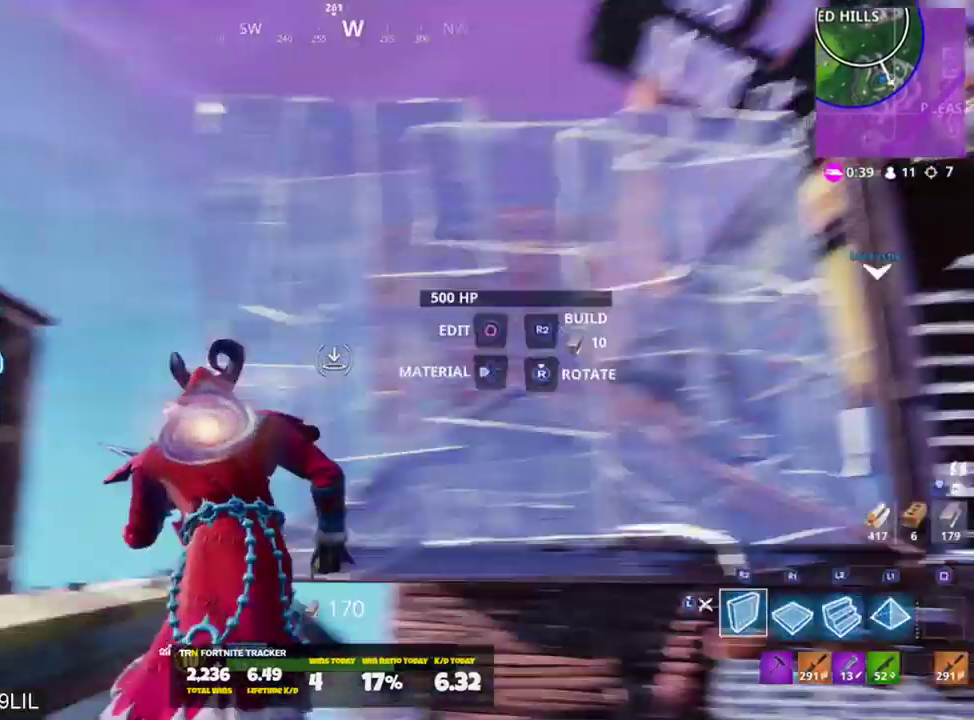
{"buttons": [], "left_stick": "up", "right_stick": "center", "events": [[50, "R1", "down"], [50, "right_stick", "down-left"], [150, "L2", "down"], [150, "R1", "up"], [150, "R2", "up"], [150, "right_stick", "up"], [167, "left_stick", "up"], [284, "L2", "up"], [350, "L3", "down"], [384, "right_stick", "center"], [450, "L3", "up"]]}
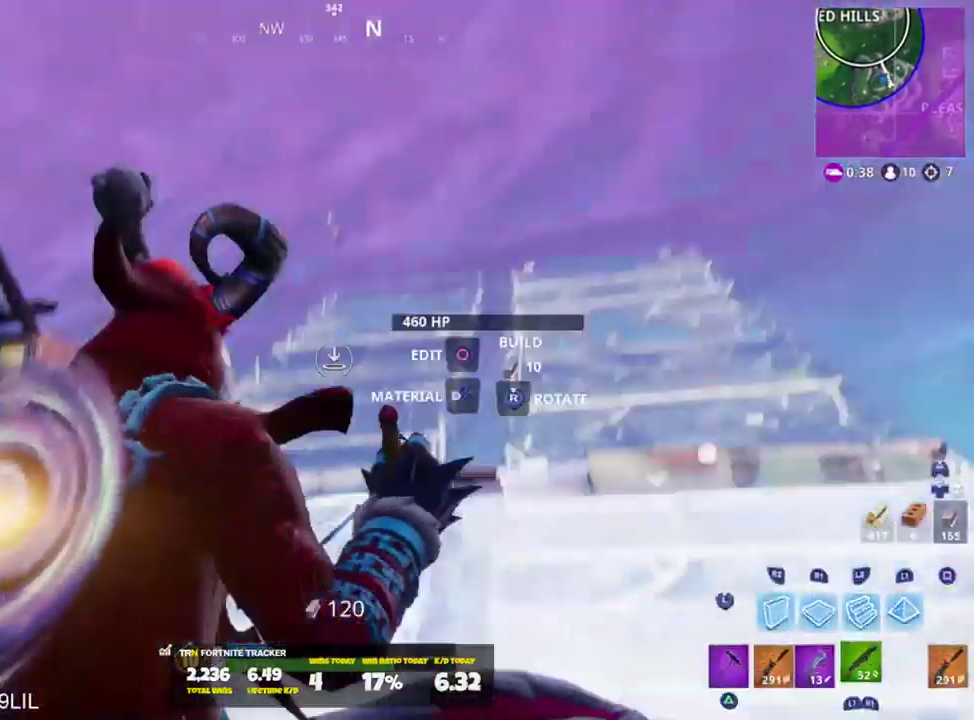
{"buttons": ["L2"], "left_stick": "up-right", "right_stick": "center", "events": [[184, "right_stick", "down"], [234, "left_stick", "up-right"], [384, "L3", "down"], [417, "right_stick", "center"], [451, "L3", "up"], [484, "L2", "down"]]}